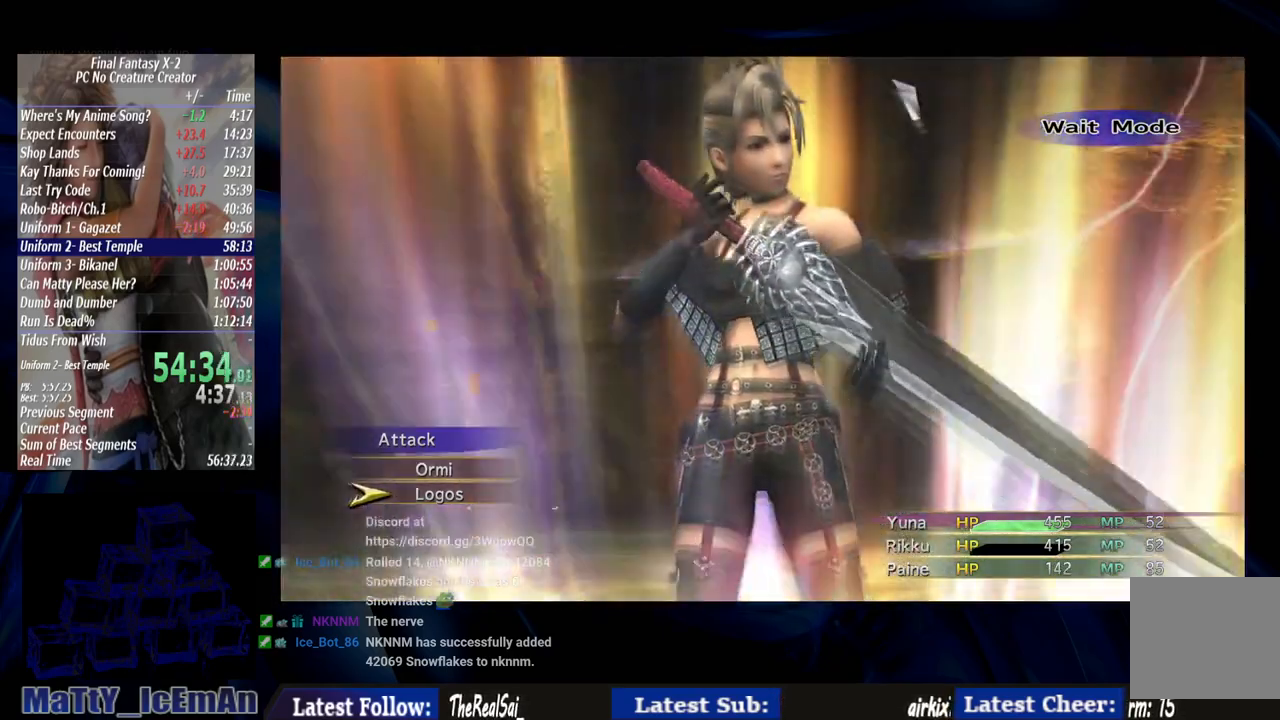
Gameplay with a controller (PlayStation layout); each line is a JSON object with the inputs held at the frame after it (dt_ms = milliseconds from this image to that frame). "events" lists button and stick changes between this image and that frame as [ms after this image, input, new state], when the widget could be followed in between. Not read: L3 R3.
{"dt_ms": 500, "buttons": [], "left_stick": "center", "right_stick": "center", "events": [[217, "L2", "up"]]}
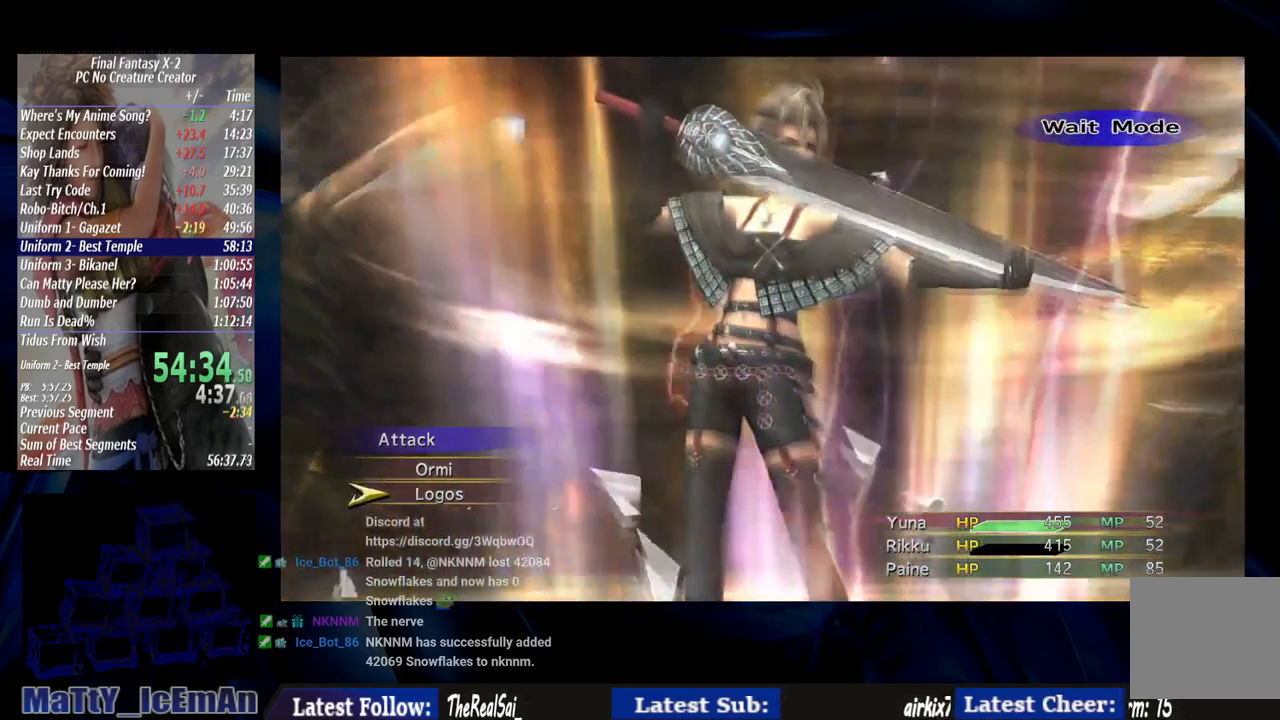
{"dt_ms": 500, "buttons": [], "left_stick": "center", "right_stick": "center", "events": [[267, "L2", "down"], [483, "L2", "up"]]}
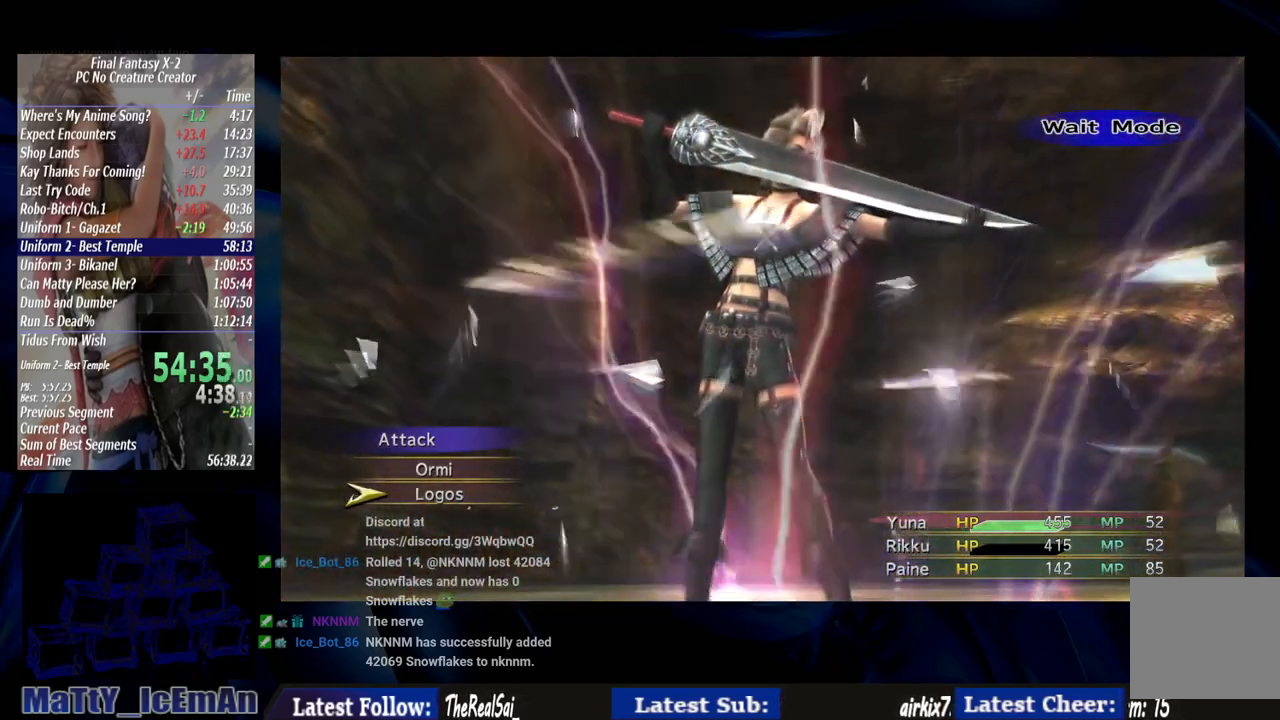
{"dt_ms": 500, "buttons": [], "left_stick": "center", "right_stick": "center", "events": [[50, "L2", "down"], [133, "L2", "up"]]}
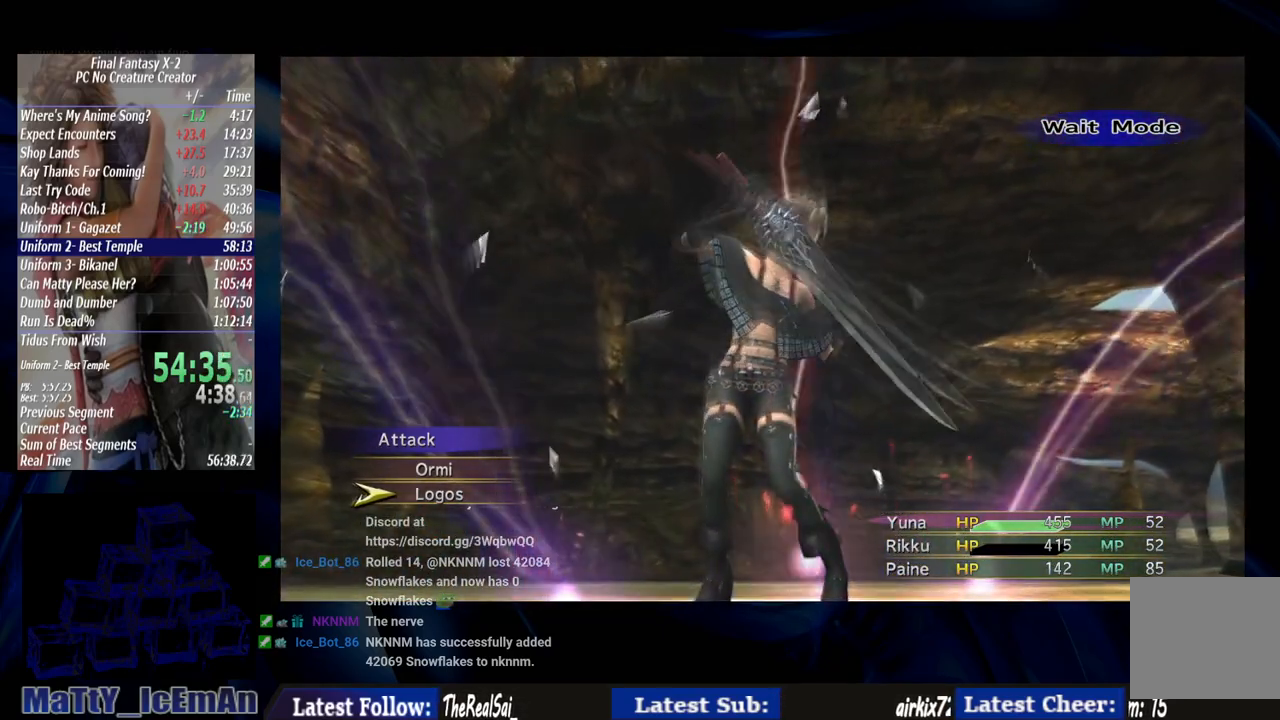
{"dt_ms": 500, "buttons": [], "left_stick": "center", "right_stick": "center", "events": []}
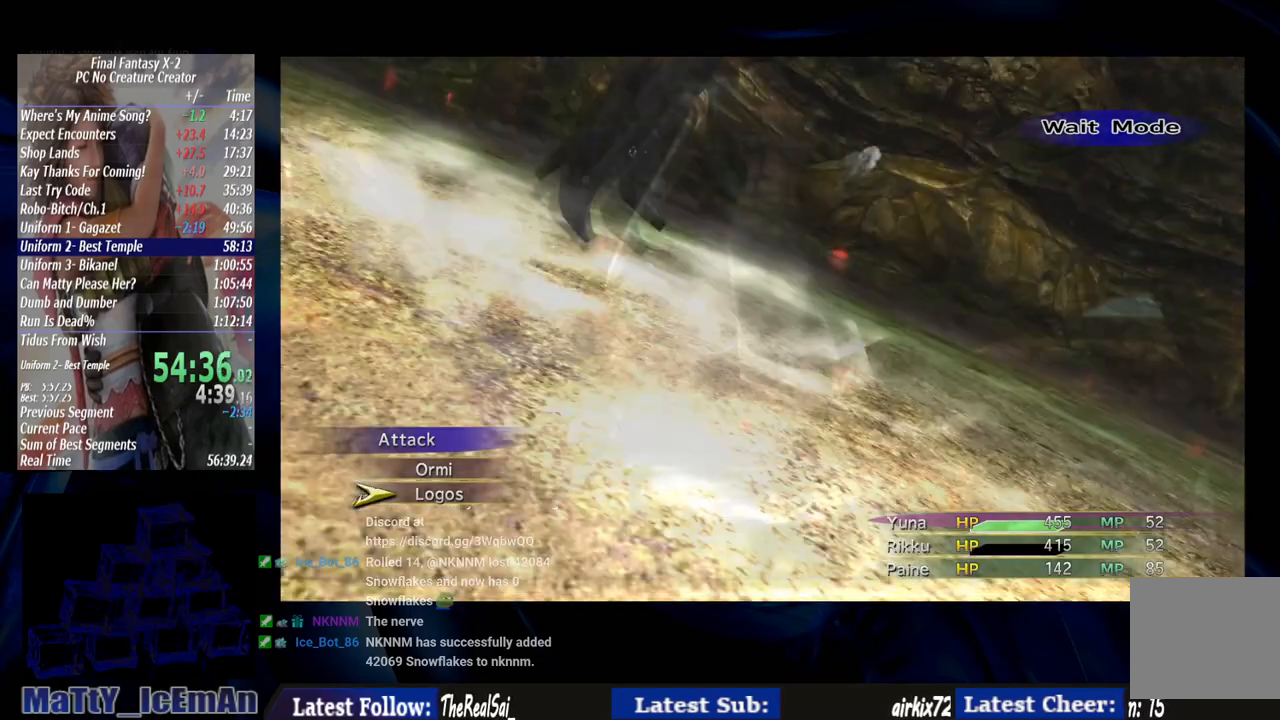
{"dt_ms": 500, "buttons": ["L2"], "left_stick": "center", "right_stick": "center", "events": [[250, "CIRCLE", "down"], [383, "CIRCLE", "up"], [383, "L2", "down"]]}
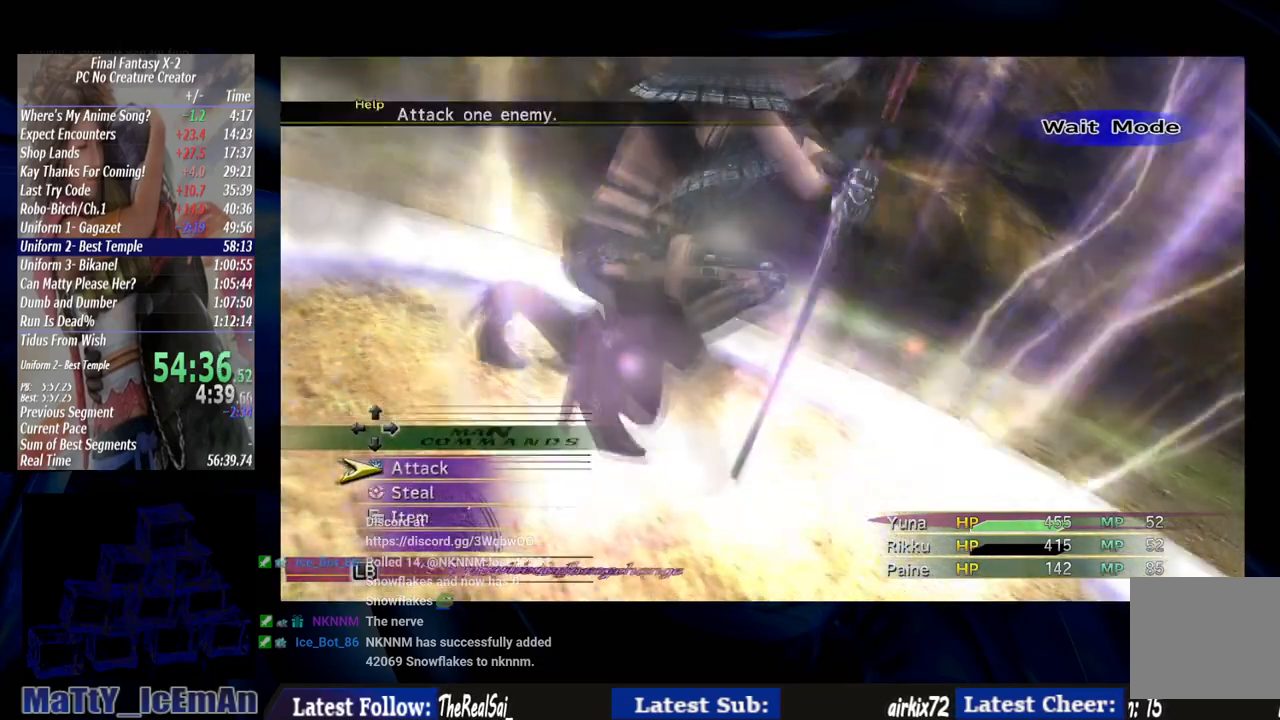
{"dt_ms": 500, "buttons": [], "left_stick": "center", "right_stick": "center", "events": [[83, "DPAD_DOWN", "down"], [183, "DPAD_DOWN", "up"], [283, "DPAD_DOWN", "down"], [383, "L2", "up"], [417, "DPAD_DOWN", "up"]]}
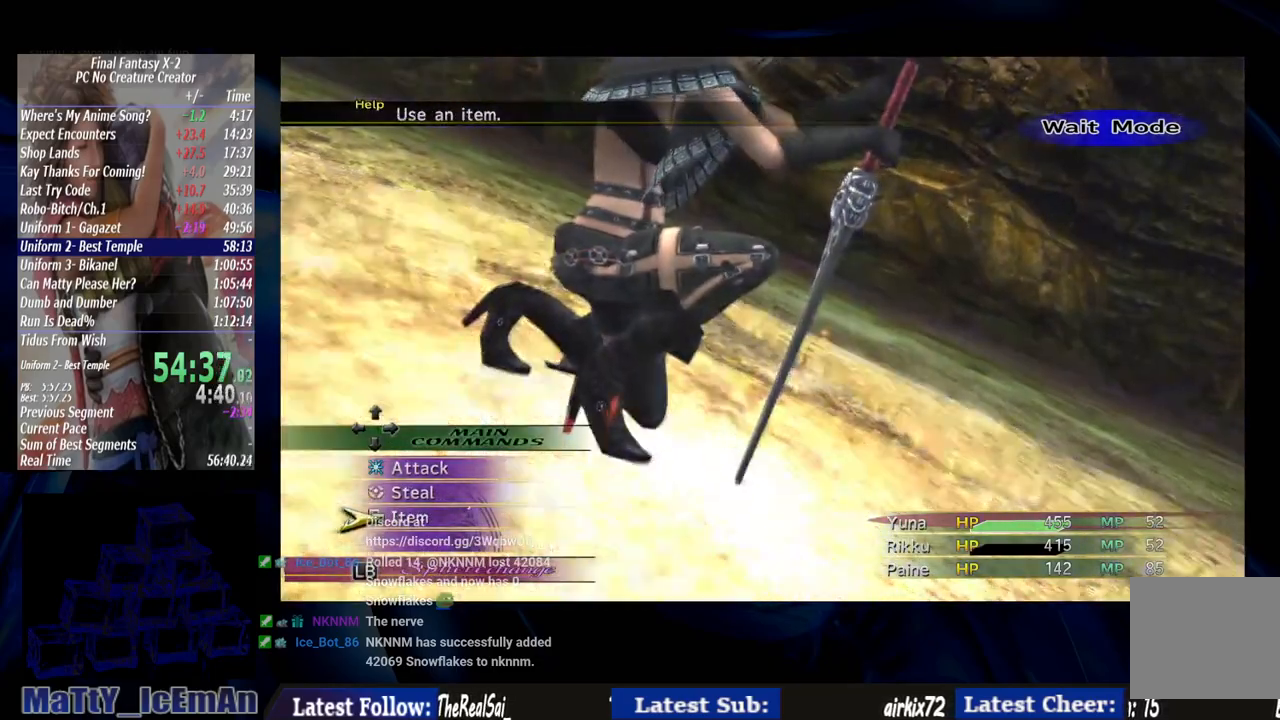
{"dt_ms": 500, "buttons": [], "left_stick": "center", "right_stick": "center", "events": [[117, "CROSS", "down"], [250, "CROSS", "up"]]}
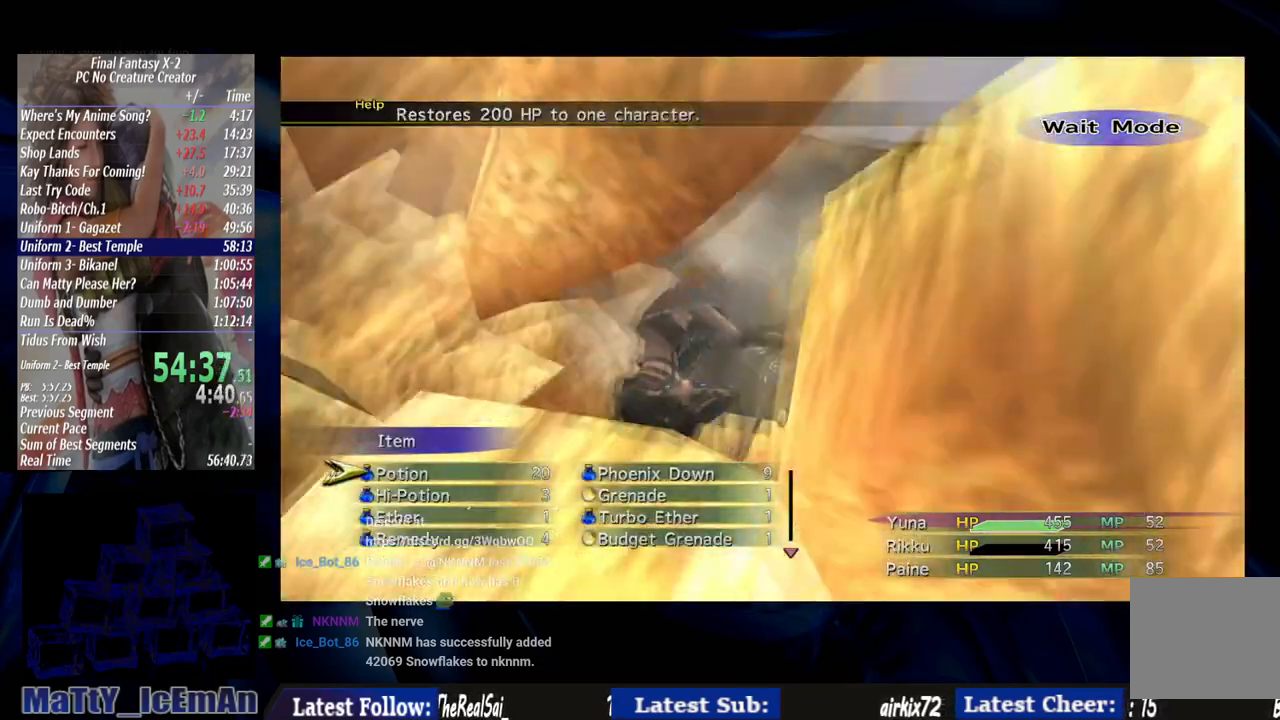
{"dt_ms": 500, "buttons": ["L2", "R2"], "left_stick": "center", "right_stick": "center", "events": [[117, "L2", "down"], [150, "R2", "down"]]}
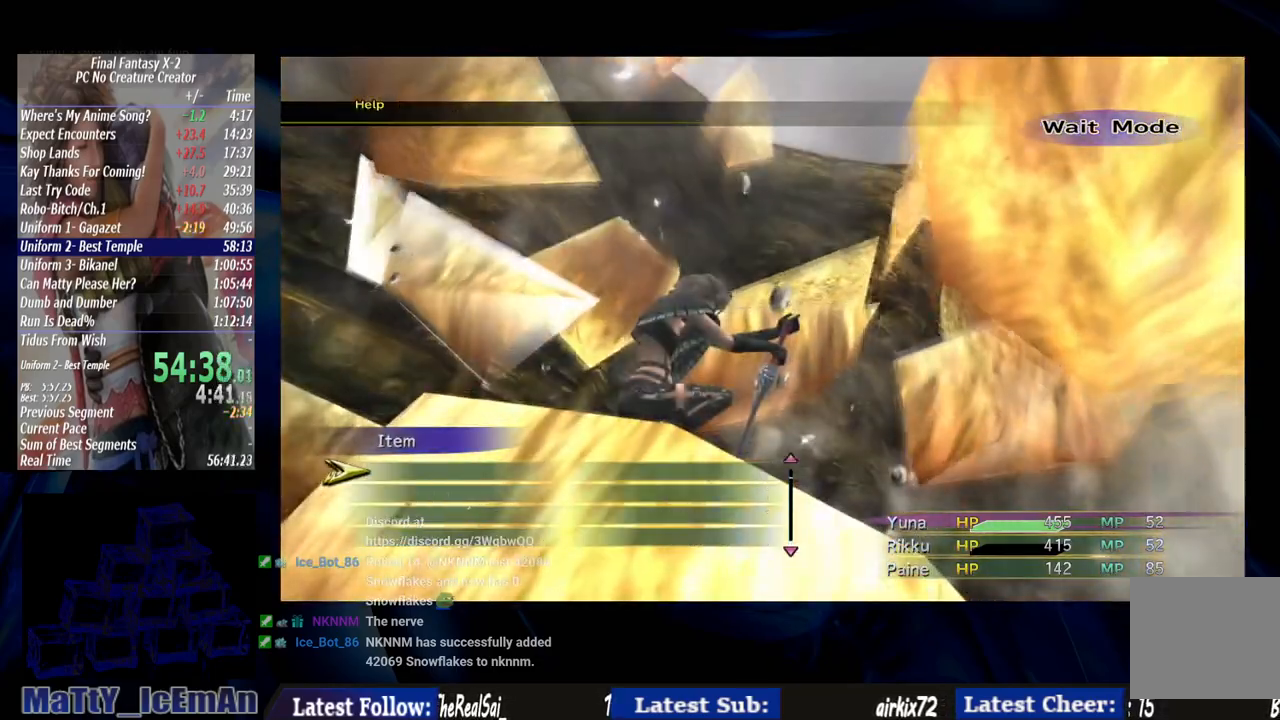
{"dt_ms": 500, "buttons": ["L2", "R2"], "left_stick": "center", "right_stick": "center", "events": []}
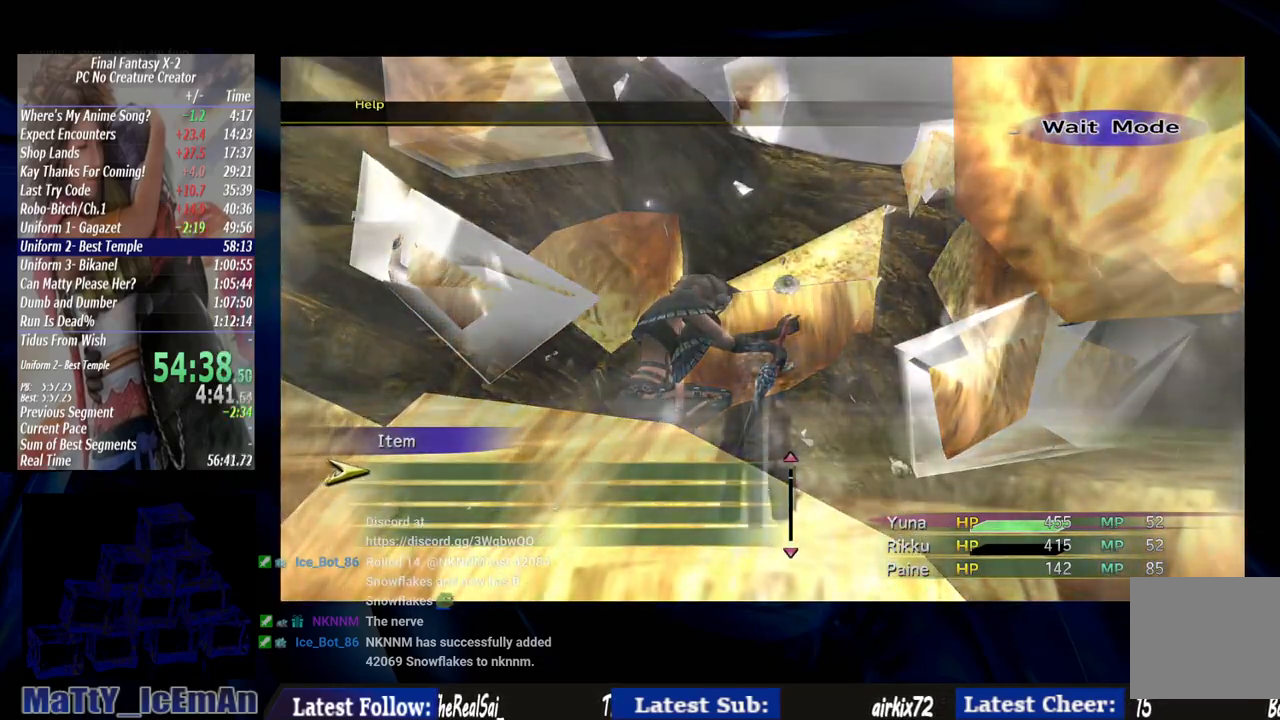
{"dt_ms": 500, "buttons": ["L2", "R2"], "left_stick": "center", "right_stick": "center", "events": []}
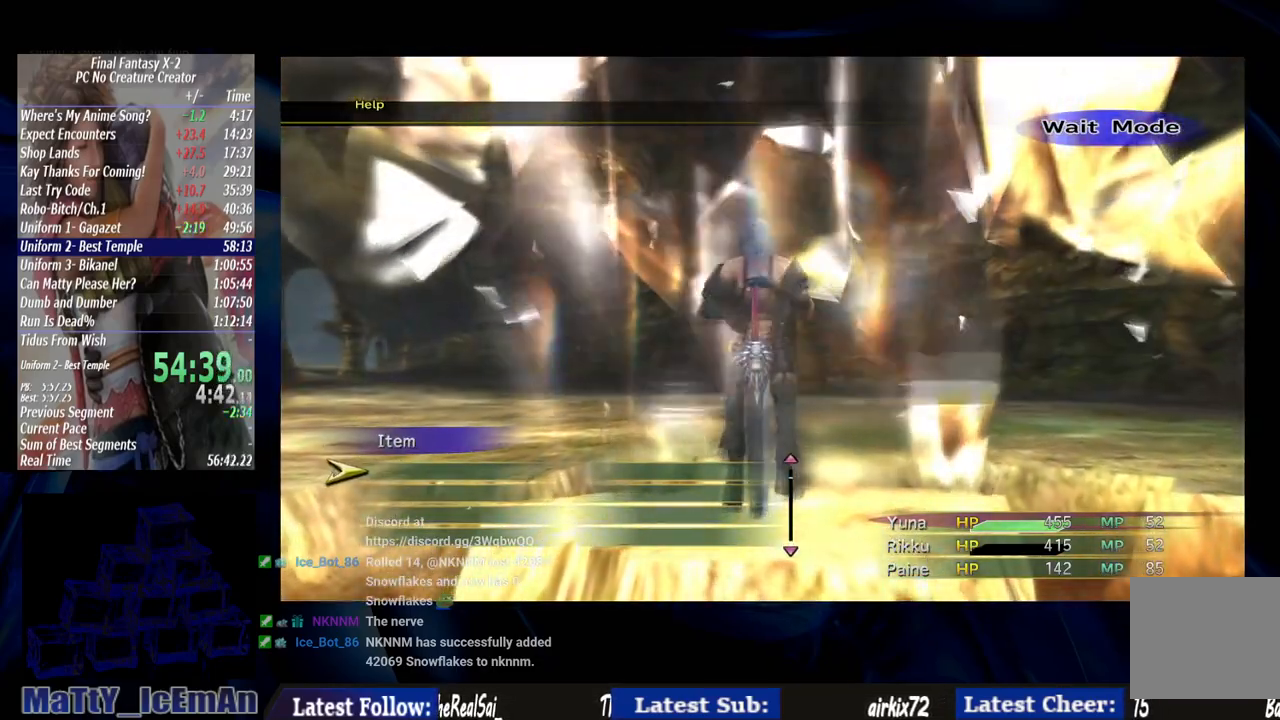
{"dt_ms": 500, "buttons": ["L2", "R2"], "left_stick": "center", "right_stick": "center", "events": []}
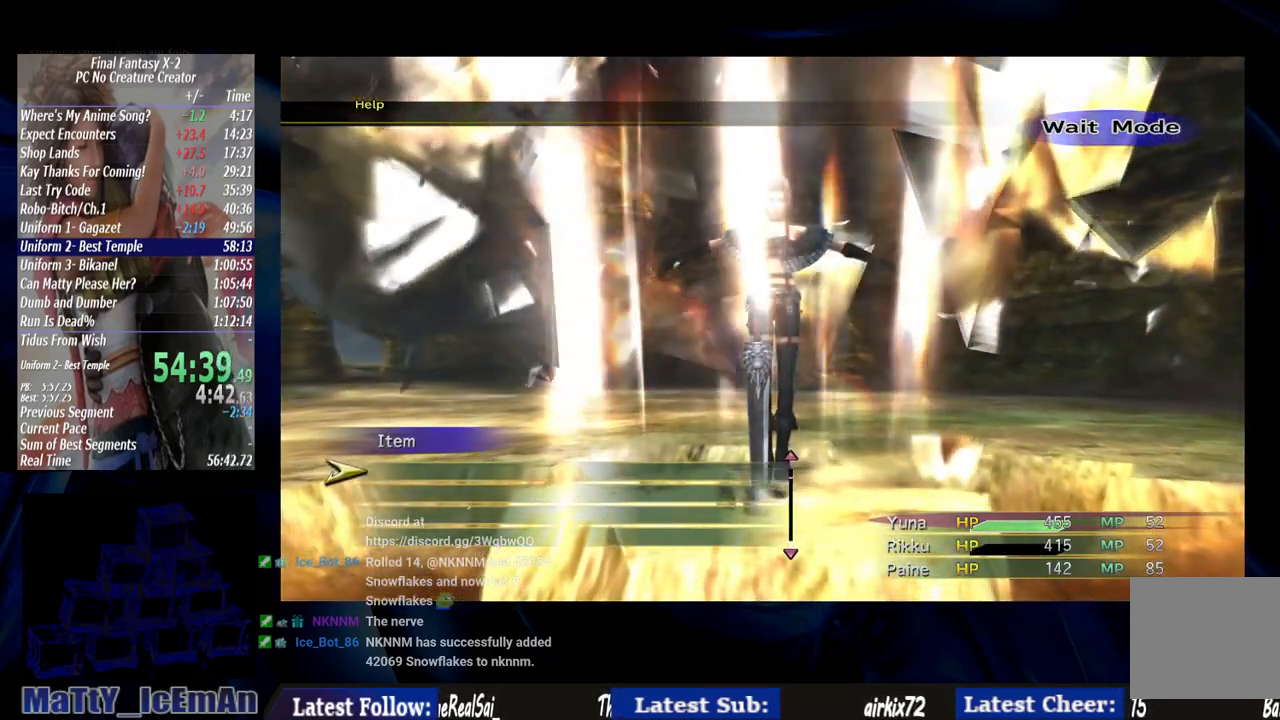
{"dt_ms": 500, "buttons": ["L2", "R2"], "left_stick": "center", "right_stick": "center", "events": []}
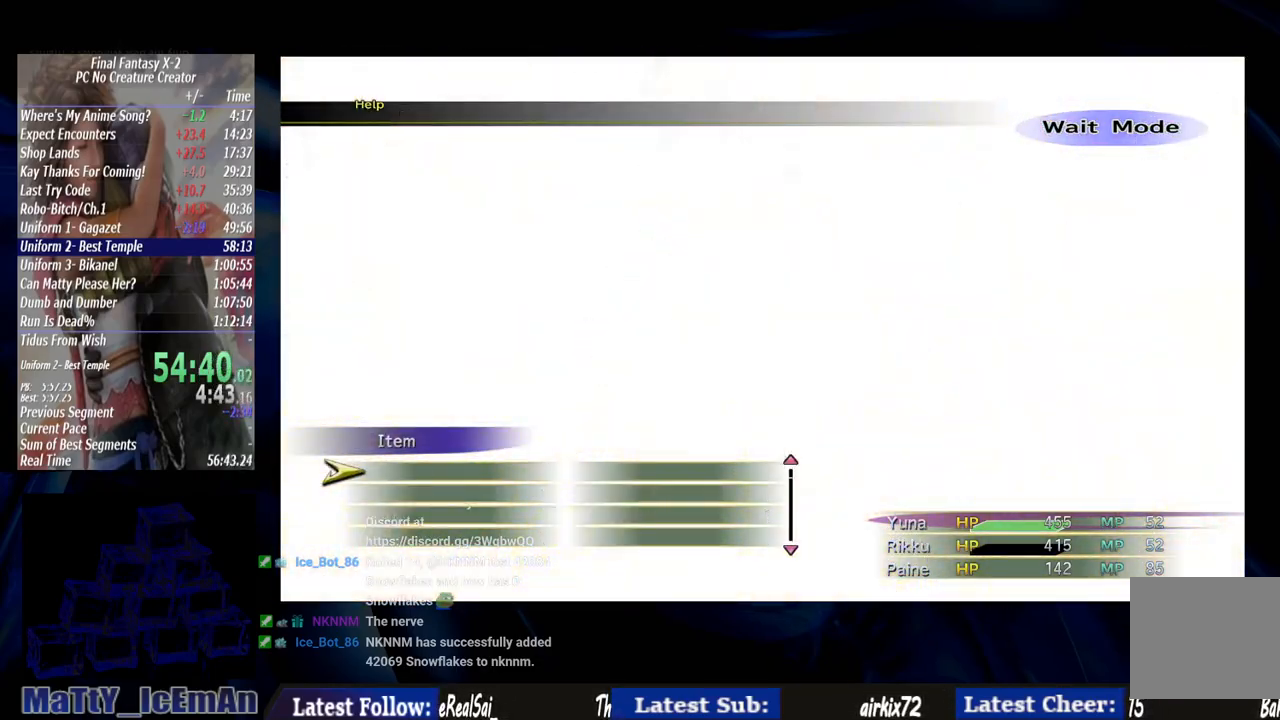
{"dt_ms": 500, "buttons": ["L2", "R2"], "left_stick": "center", "right_stick": "center", "events": []}
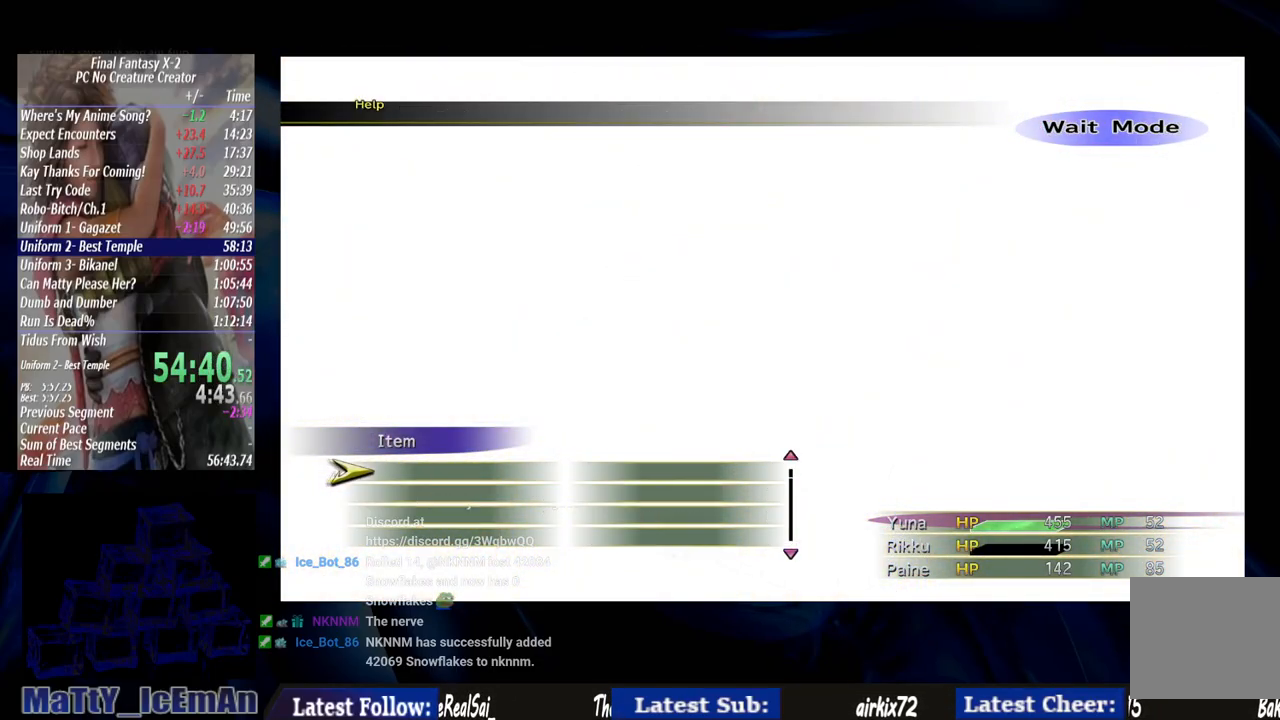
{"dt_ms": 500, "buttons": ["L2", "R2"], "left_stick": "center", "right_stick": "center", "events": []}
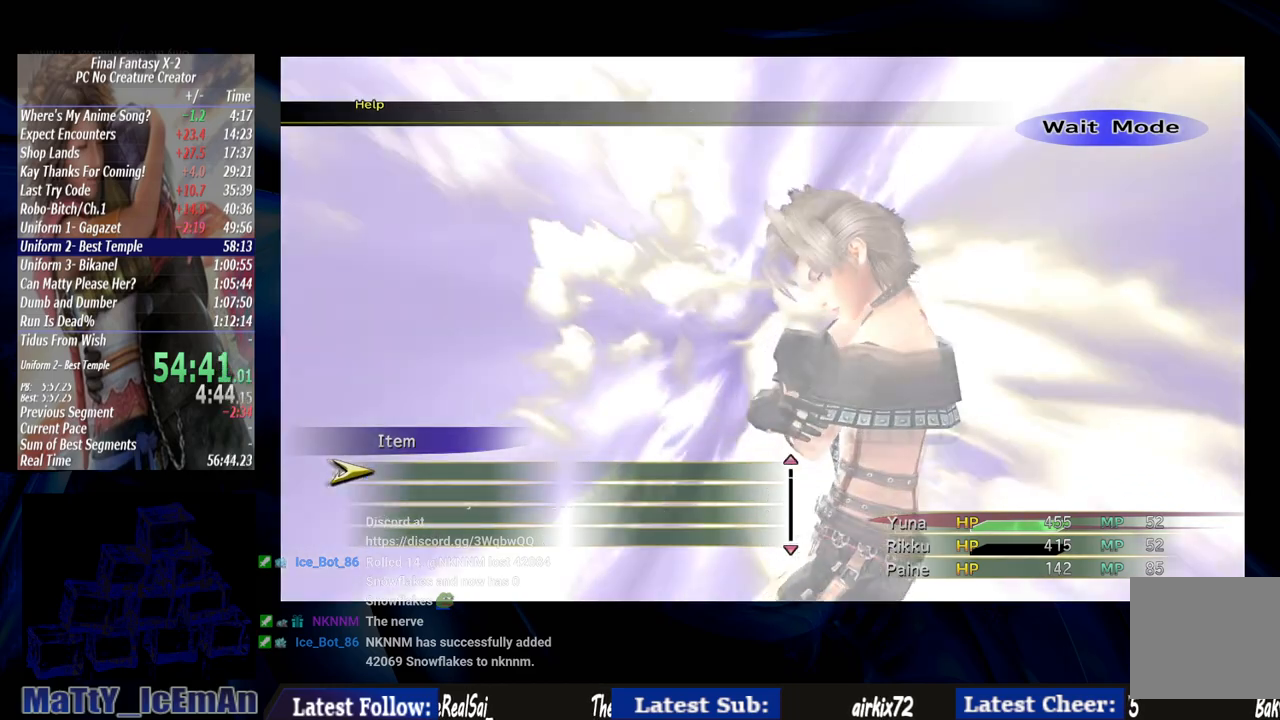
{"dt_ms": 1000, "buttons": ["L2", "R2"], "left_stick": "center", "right_stick": "center"}
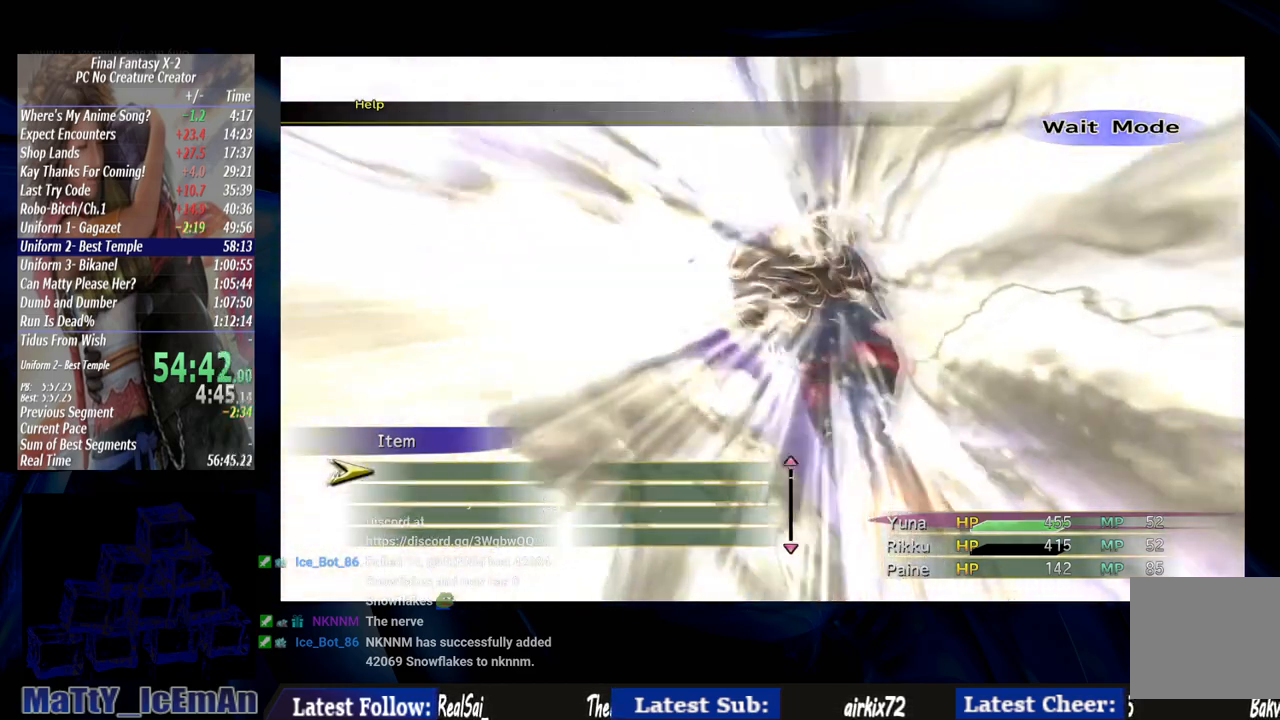
{"dt_ms": 500, "buttons": ["L2", "R2"], "left_stick": "center", "right_stick": "center", "events": []}
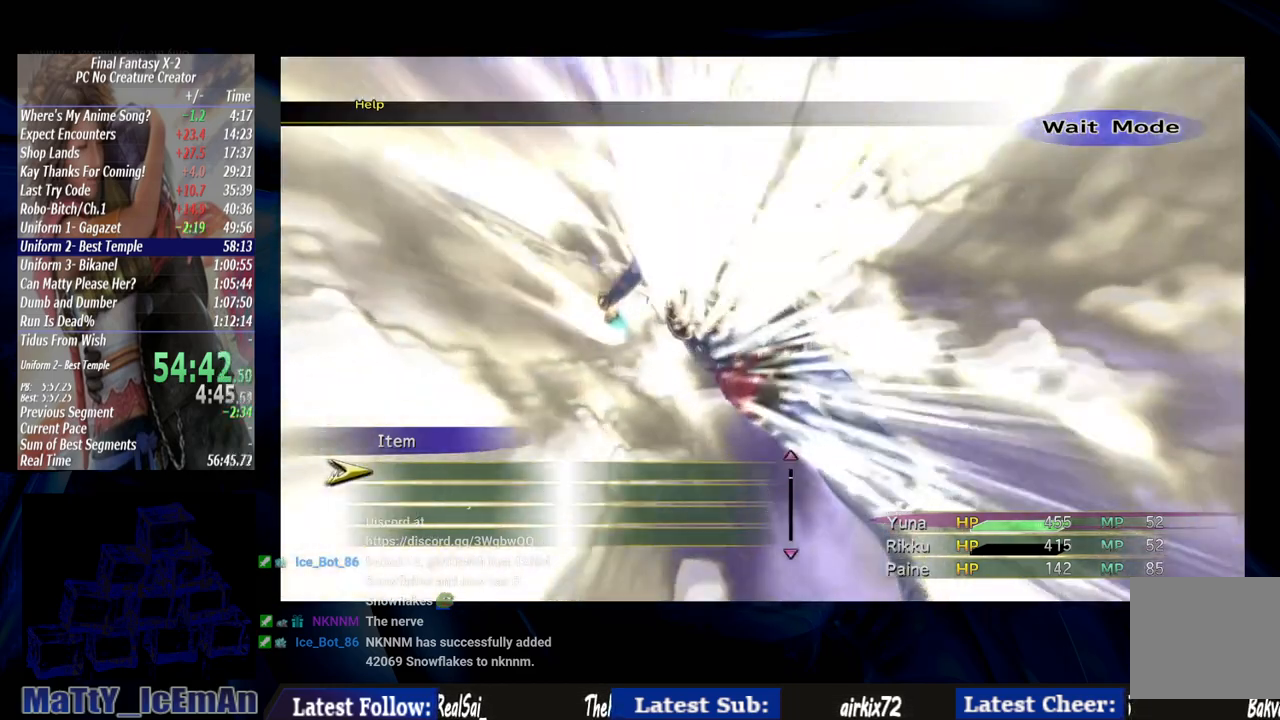
{"dt_ms": 500, "buttons": ["L2", "R2"], "left_stick": "center", "right_stick": "center"}
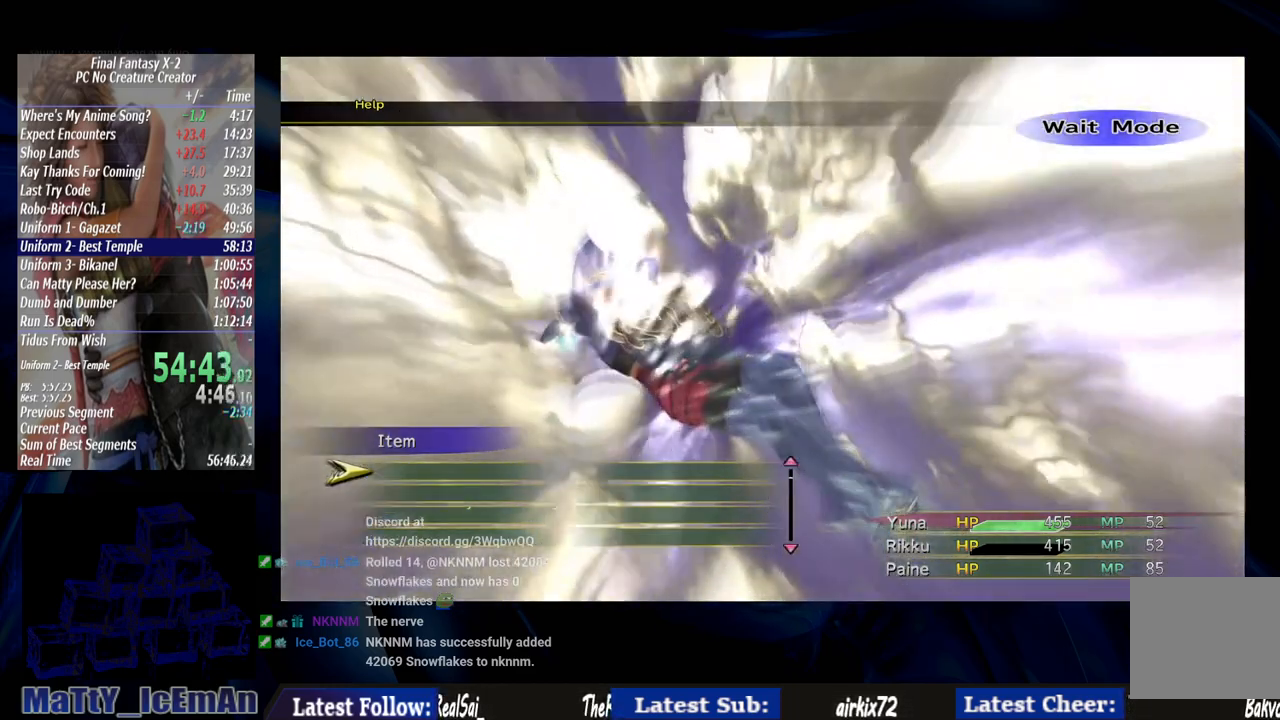
{"dt_ms": 500, "buttons": ["L2", "R2"], "left_stick": "center", "right_stick": "center", "events": []}
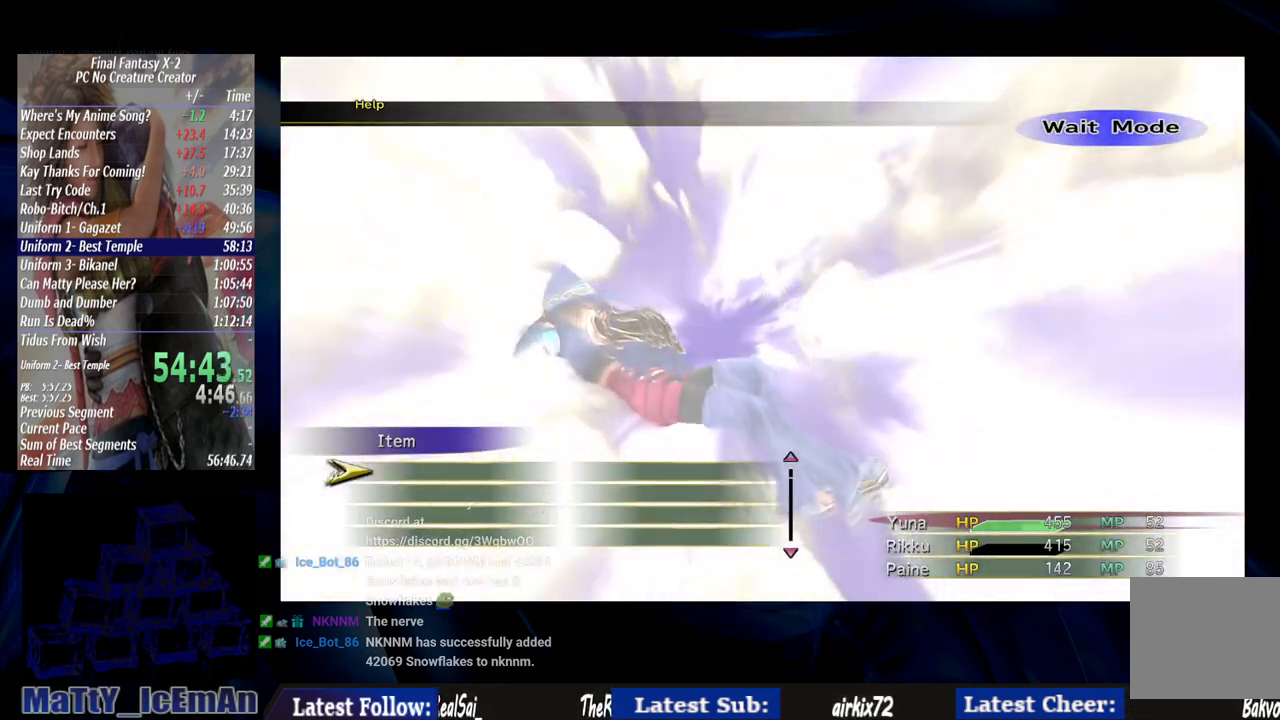
{"dt_ms": 500, "buttons": ["L2", "R2"], "left_stick": "center", "right_stick": "center", "events": []}
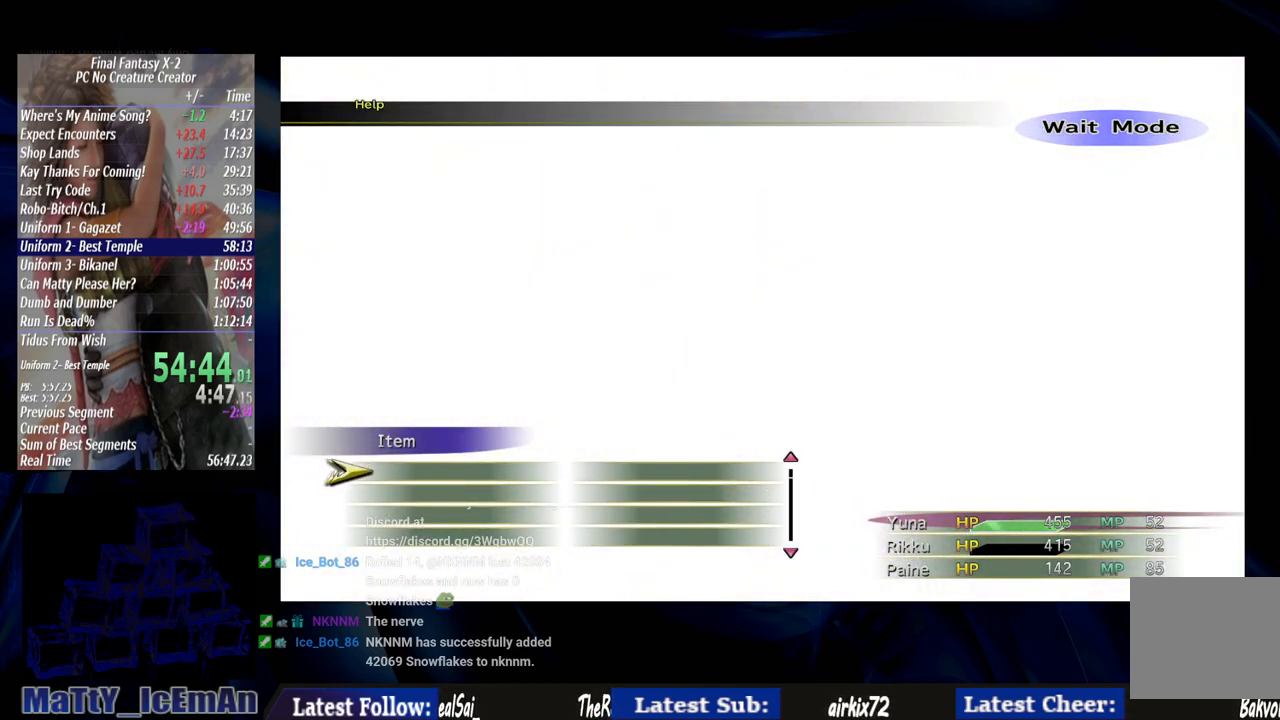
{"dt_ms": 500, "buttons": ["L2", "R2"], "left_stick": "center", "right_stick": "center", "events": []}
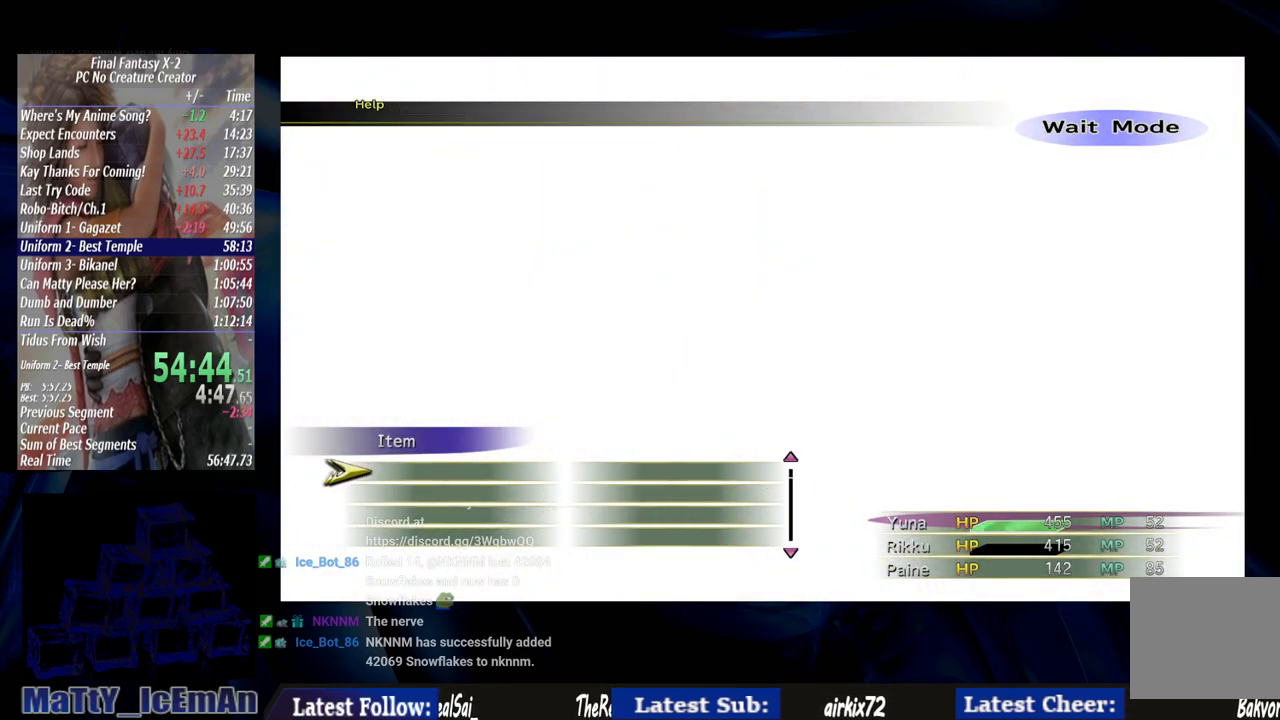
{"dt_ms": 500, "buttons": ["L2", "R2"], "left_stick": "center", "right_stick": "center", "events": []}
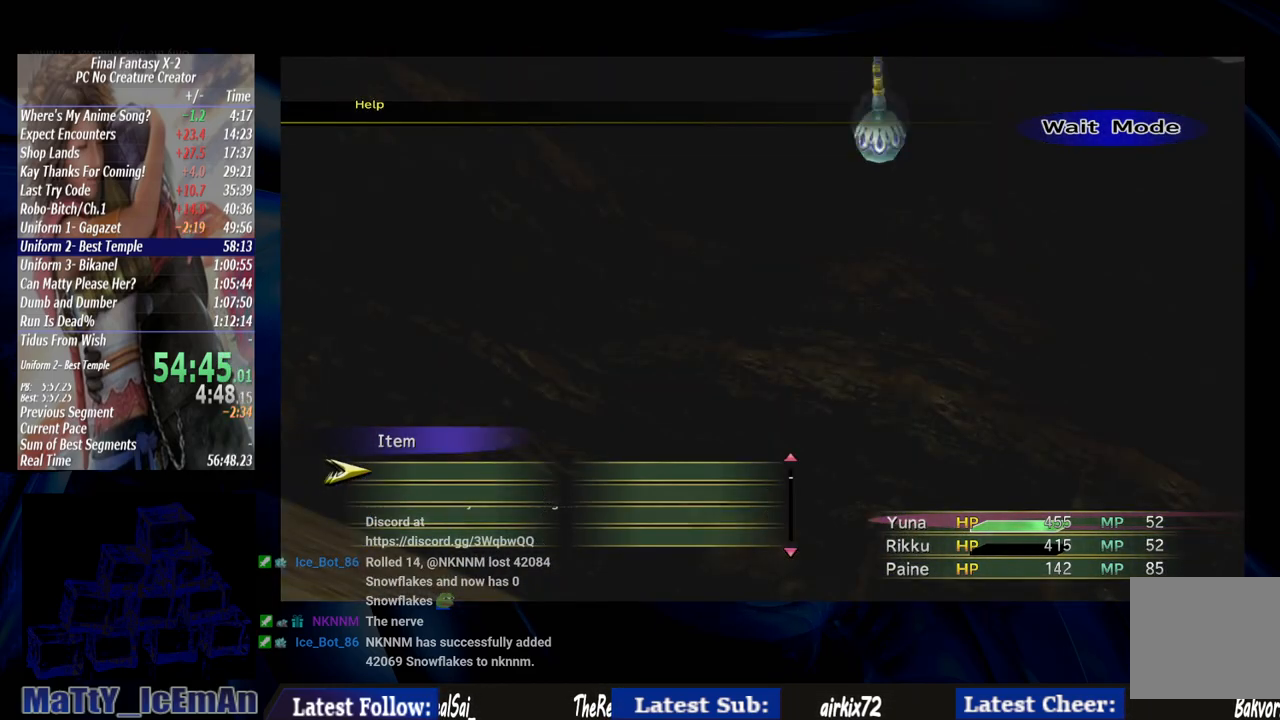
{"dt_ms": 500, "buttons": ["L2", "R2"], "left_stick": "center", "right_stick": "center", "events": []}
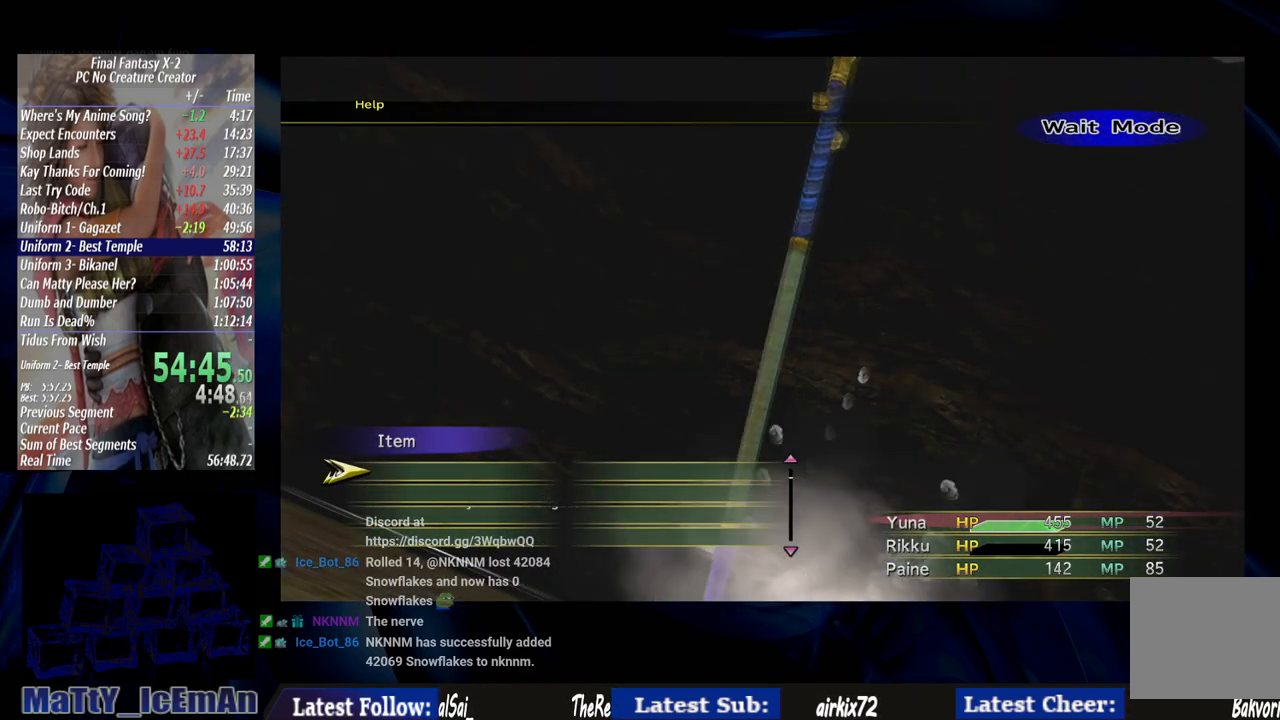
{"dt_ms": 500, "buttons": ["L2", "R2"], "left_stick": "center", "right_stick": "center", "events": []}
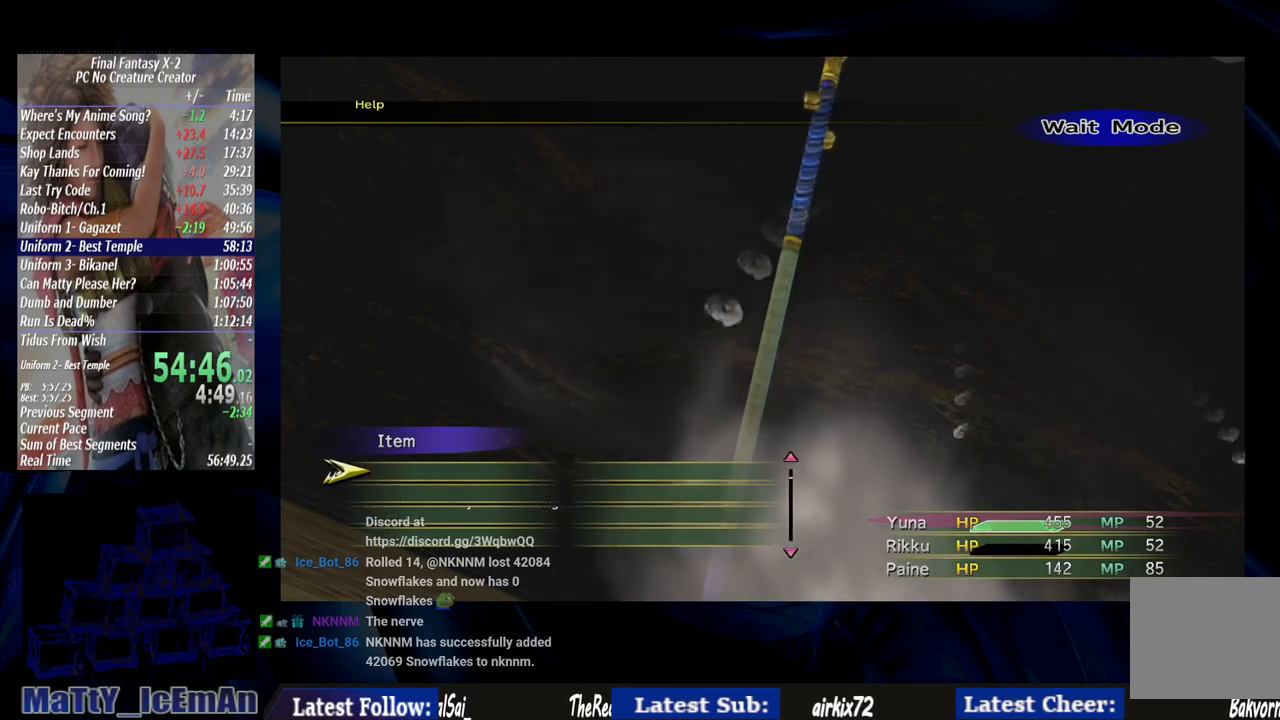
{"dt_ms": 500, "buttons": ["L2", "R2"], "left_stick": "center", "right_stick": "center"}
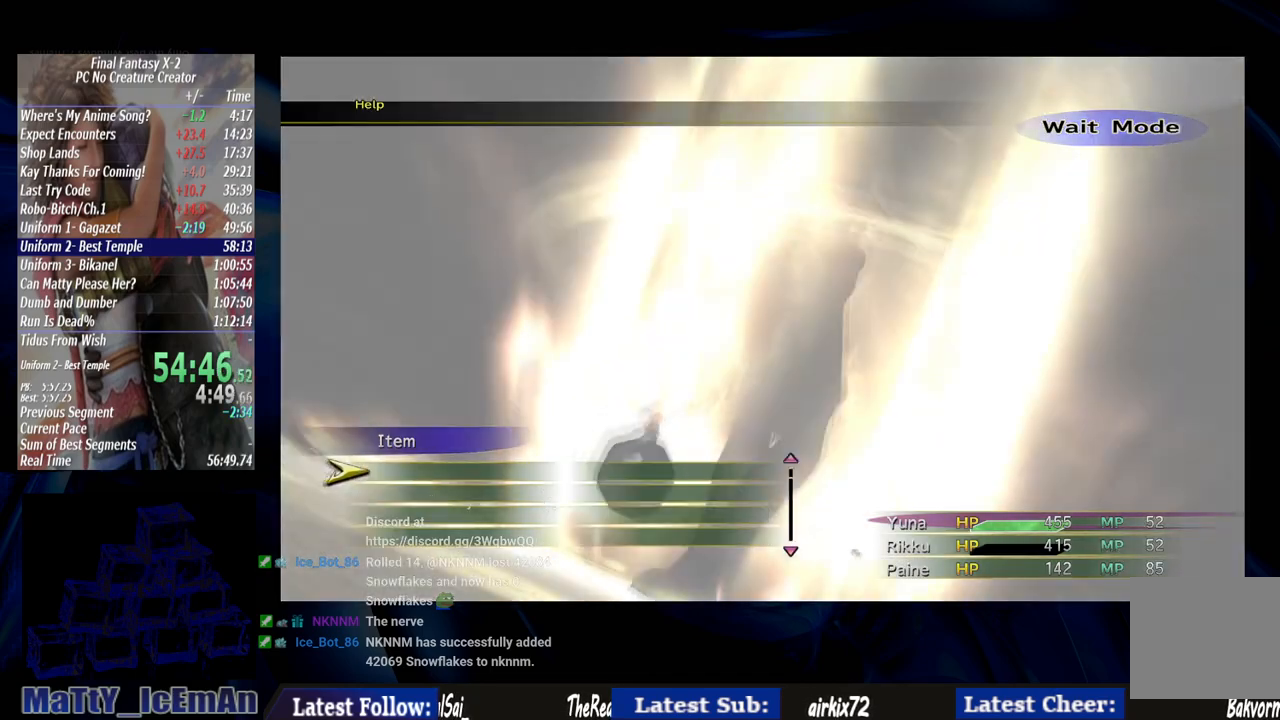
{"dt_ms": 500, "buttons": ["L2", "R2"], "left_stick": "center", "right_stick": "center", "events": []}
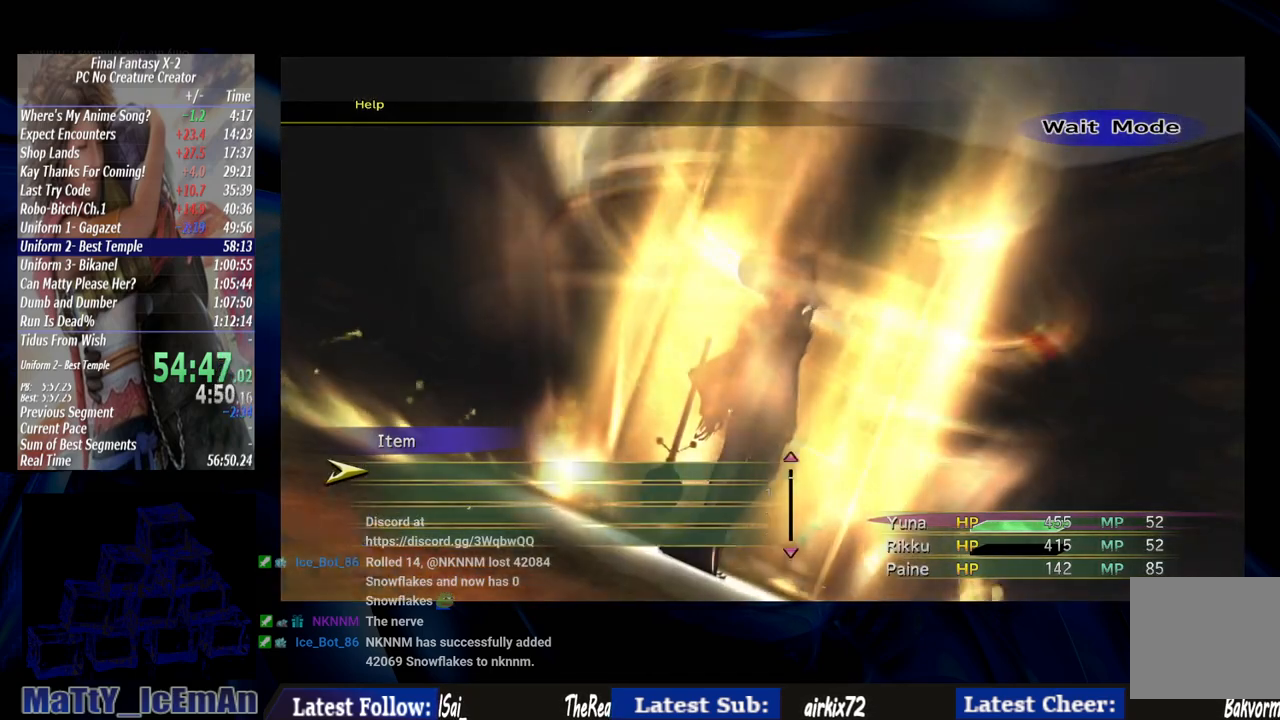
{"dt_ms": 500, "buttons": ["L2", "R2"], "left_stick": "center", "right_stick": "center", "events": []}
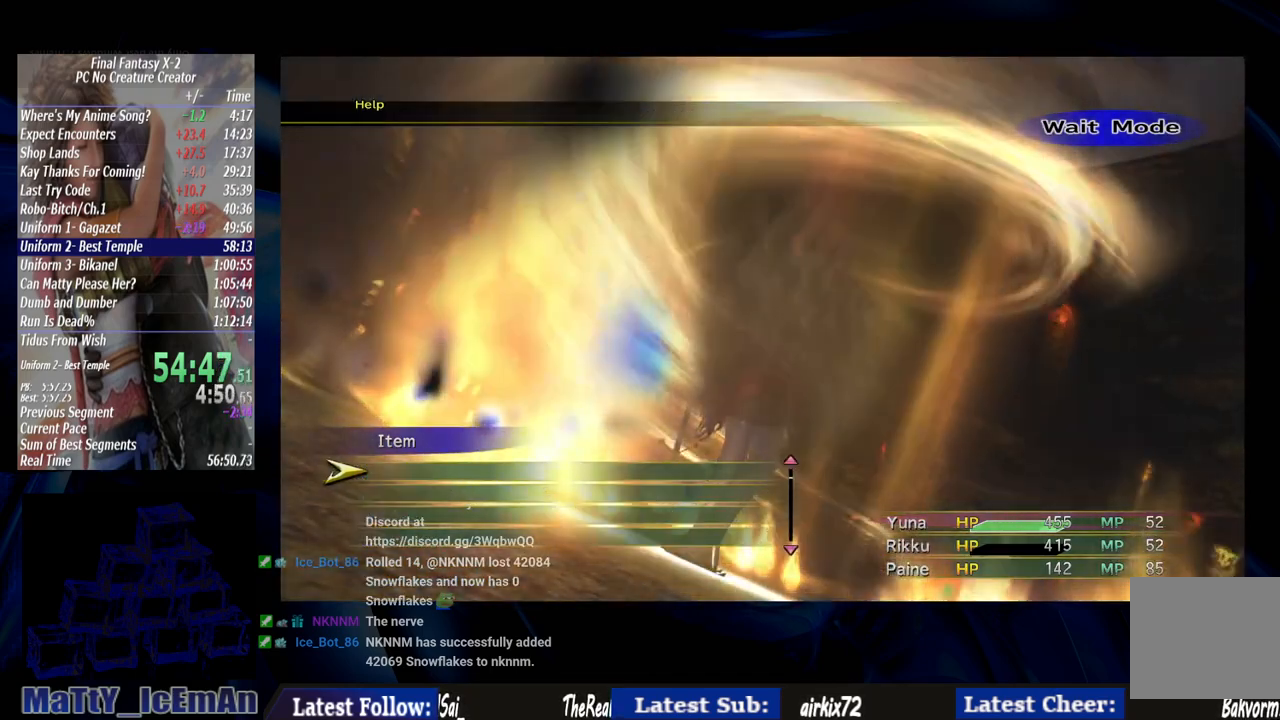
{"dt_ms": 500, "buttons": ["L2", "R2"], "left_stick": "center", "right_stick": "center", "events": []}
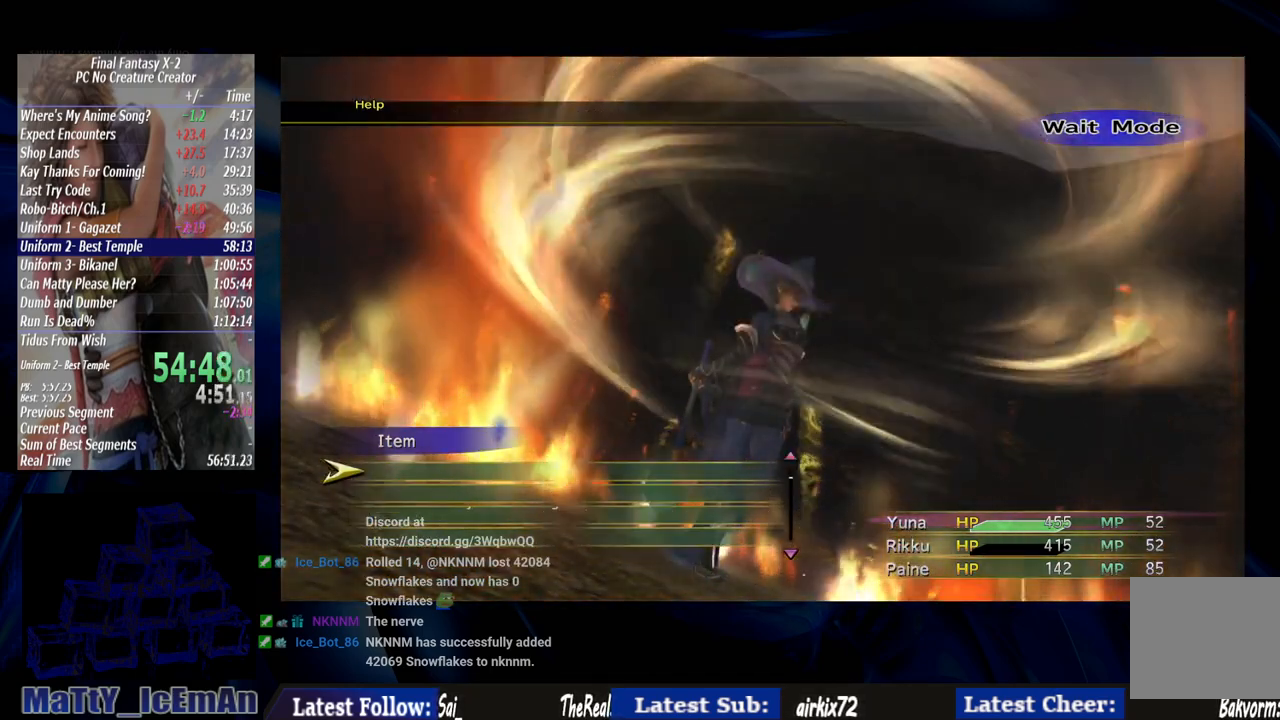
{"dt_ms": 500, "buttons": [], "left_stick": "center", "right_stick": "center", "events": [[217, "L2", "up"], [250, "R2", "up"], [283, "CIRCLE", "down"], [417, "CIRCLE", "up"]]}